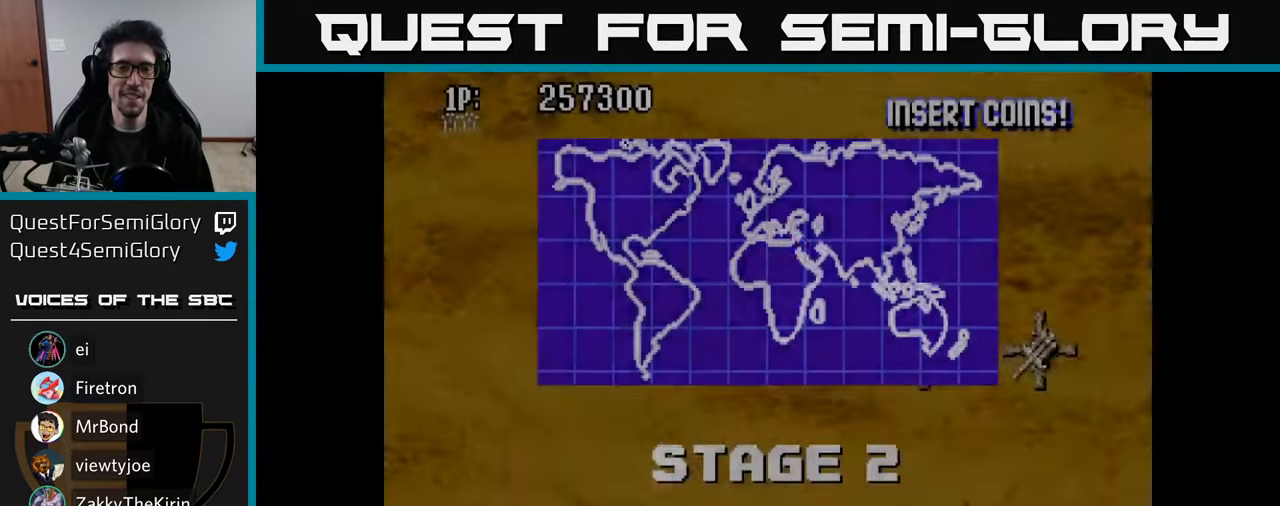
Gameplay with a controller (Xbox layout); each line is a JSON object with the inputs held at the frame after it. "events" lists button and stick changes between this image and that frame as [ms after this image, input, new state], when the widget could be followed in between.
{"buttons": ["DPAD_DOWN", "DPAD_RIGHT"], "left_stick": "center", "right_stick": "center", "events": [[167, "DPAD_RIGHT", "down"], [217, "DPAD_DOWN", "down"], [234, "A", "down"], [317, "A", "up"], [417, "A", "down"], [500, "A", "up"]]}
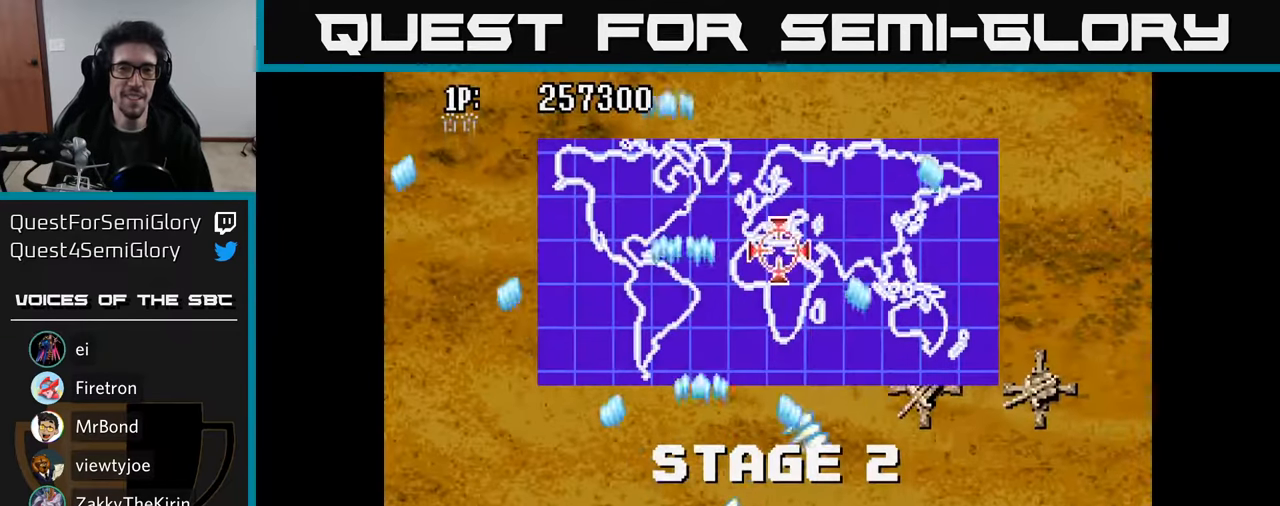
{"buttons": ["DPAD_RIGHT"], "left_stick": "center", "right_stick": "center", "events": [[84, "A", "down"], [117, "DPAD_DOWN", "up"], [150, "A", "up"], [250, "A", "down"], [300, "A", "up"], [384, "A", "down"], [467, "A", "up"]]}
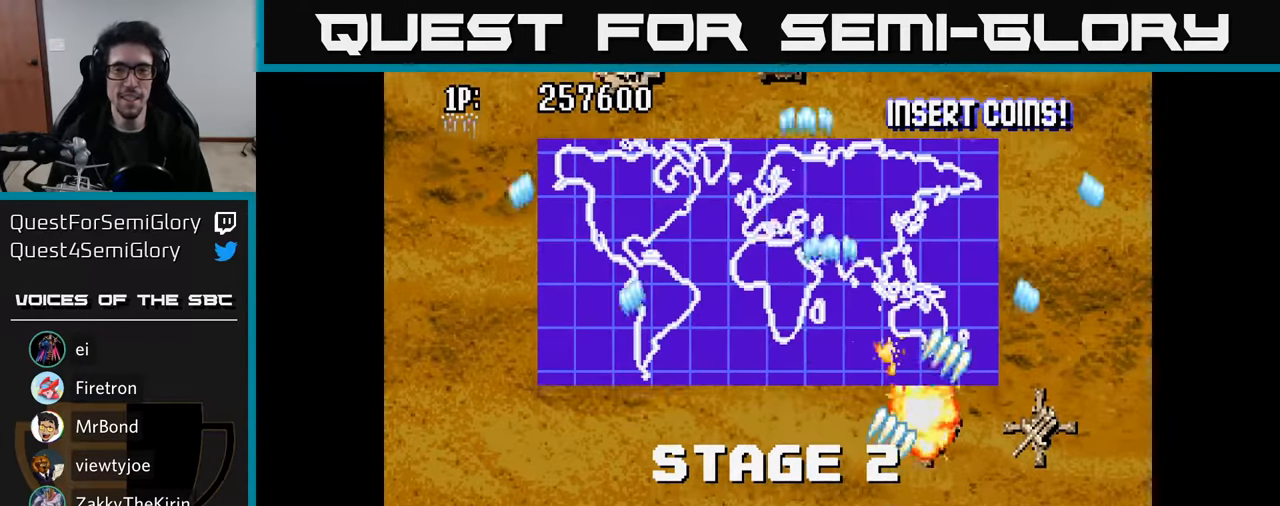
{"buttons": ["DPAD_UP", "DPAD_LEFT"], "left_stick": "center", "right_stick": "center"}
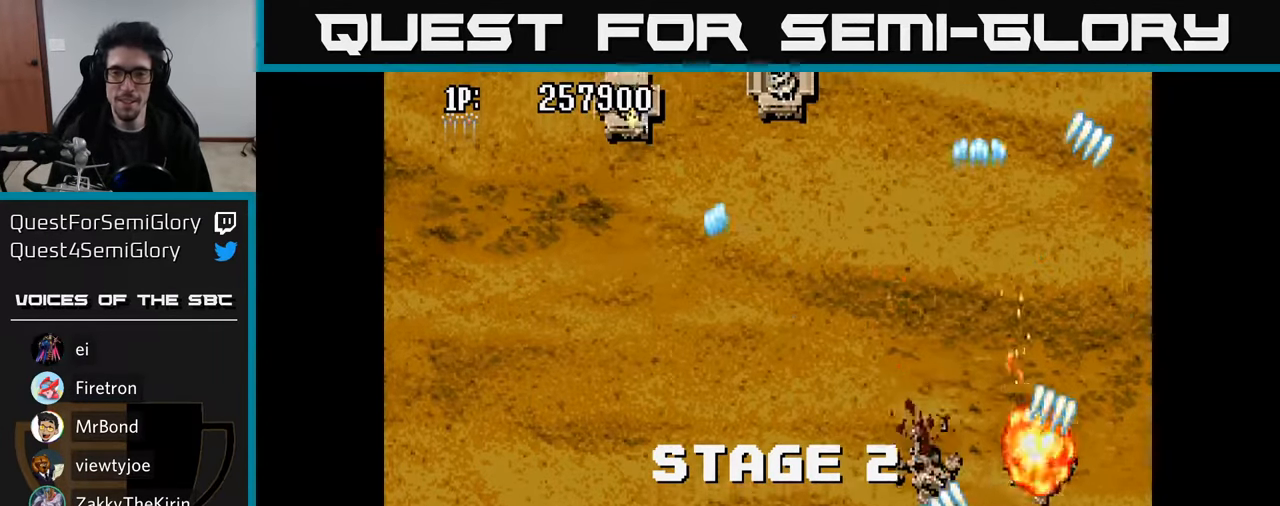
{"buttons": ["DPAD_LEFT"], "left_stick": "center", "right_stick": "center", "events": [[17, "A", "down"], [100, "A", "up"], [184, "A", "down"], [267, "A", "up"], [350, "A", "down"], [450, "A", "up"], [484, "DPAD_UP", "up"]]}
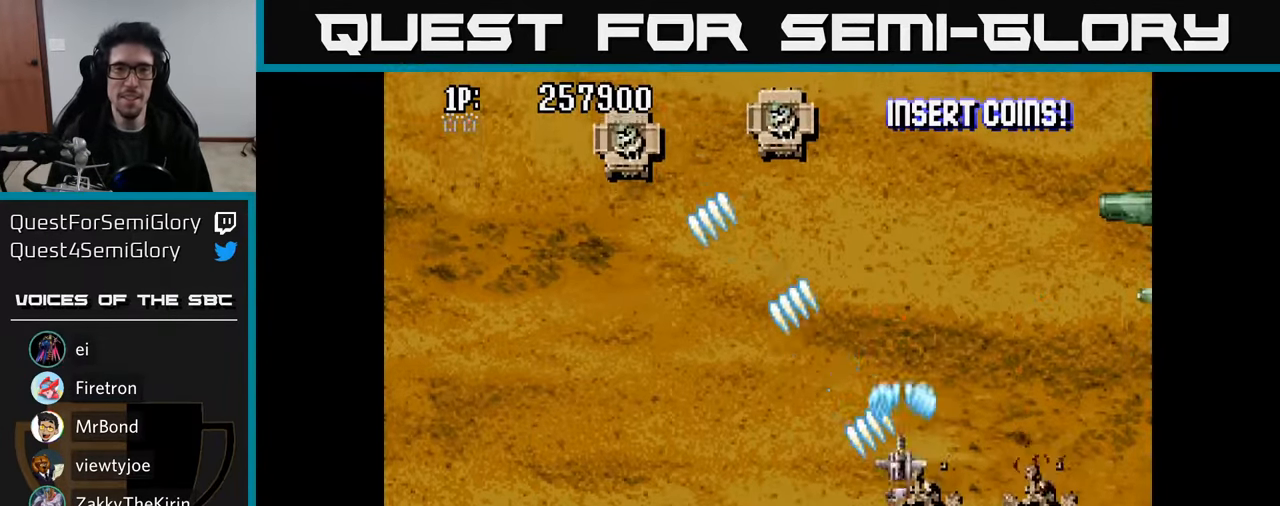
{"buttons": ["DPAD_UP"], "left_stick": "center", "right_stick": "center", "events": [[34, "A", "down"], [134, "A", "up"], [217, "A", "down"], [284, "A", "up"], [300, "DPAD_UP", "down"], [367, "A", "down"], [467, "A", "up"], [467, "DPAD_LEFT", "up"]]}
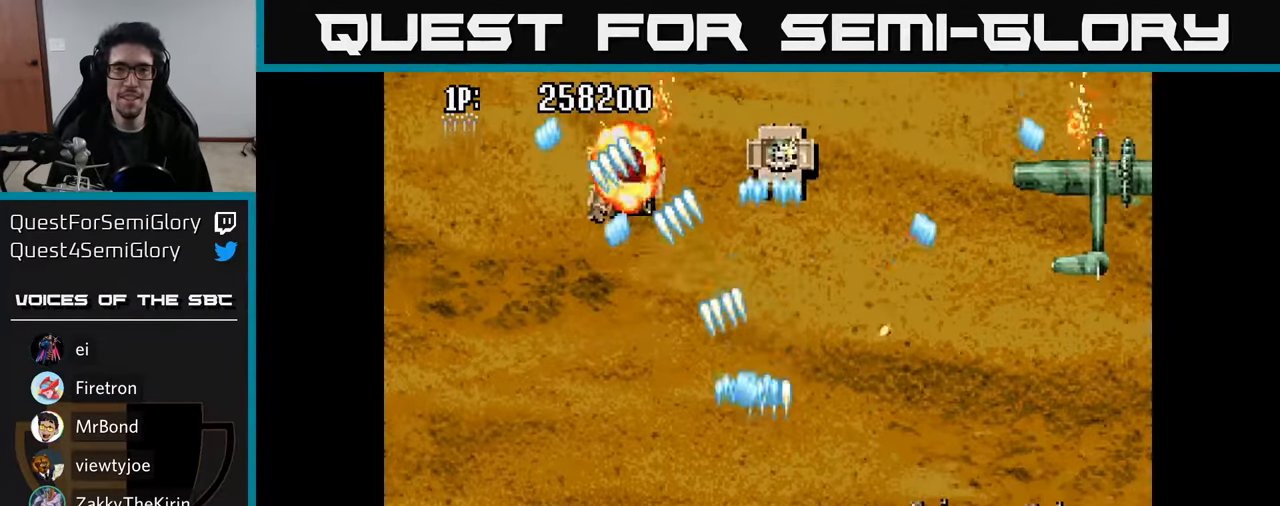
{"buttons": ["DPAD_RIGHT"], "left_stick": "center", "right_stick": "center", "events": [[50, "A", "down"], [100, "DPAD_UP", "up"], [134, "DPAD_DOWN", "down"], [167, "A", "up"], [217, "A", "down"], [217, "DPAD_RIGHT", "down"], [300, "DPAD_DOWN", "up"], [317, "A", "up"], [400, "A", "down"], [500, "A", "up"]]}
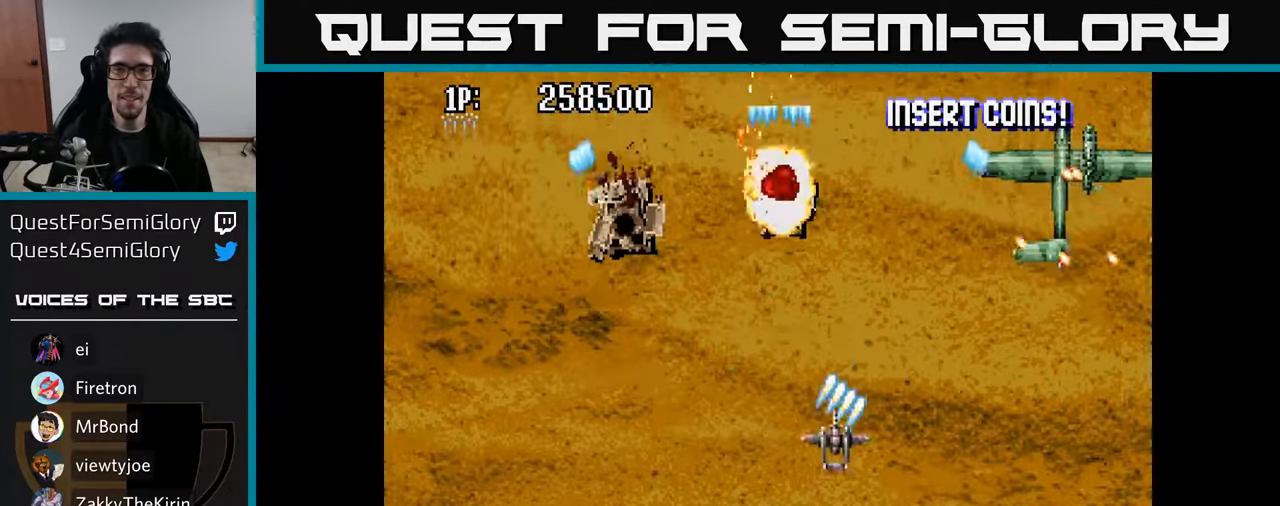
{"buttons": ["DPAD_UP", "DPAD_LEFT"], "left_stick": "center", "right_stick": "center"}
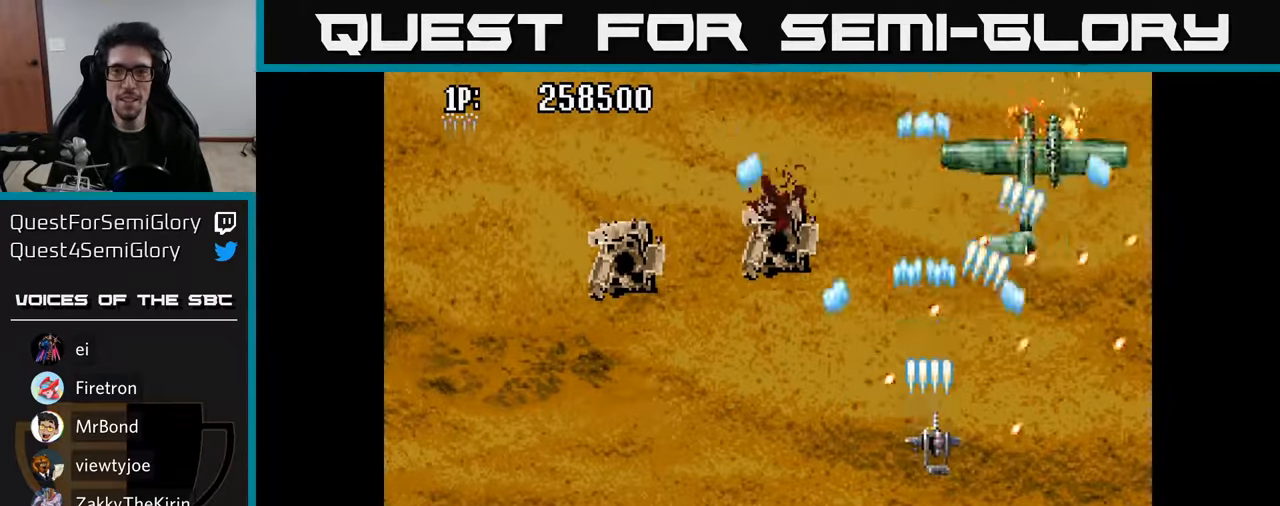
{"buttons": ["DPAD_UP", "DPAD_RIGHT"], "left_stick": "center", "right_stick": "center"}
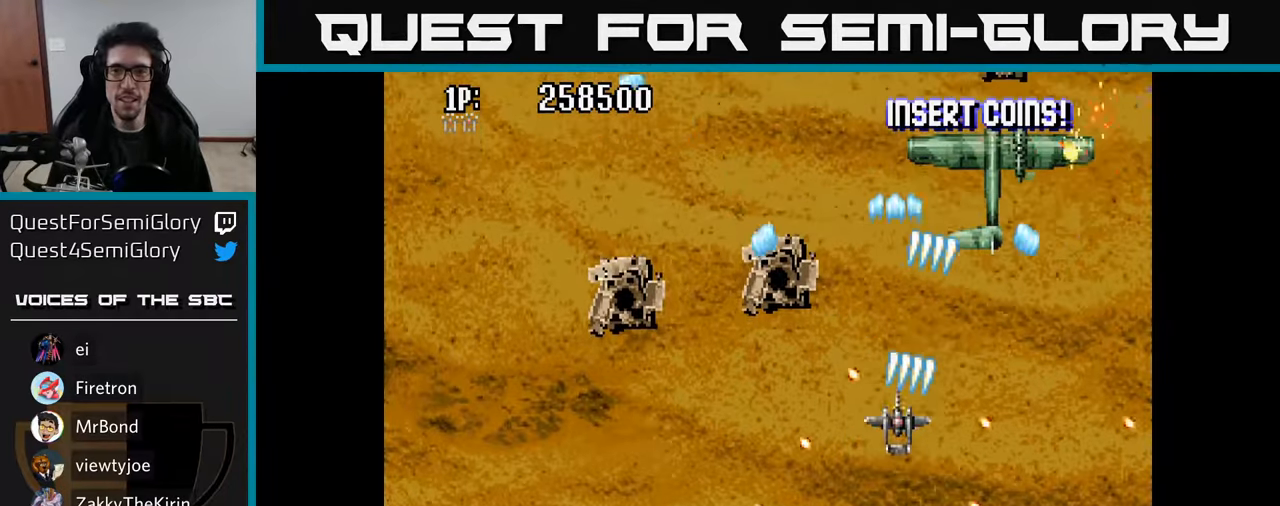
{"buttons": ["A"], "left_stick": "center", "right_stick": "center", "events": [[16, "A", "down"], [100, "A", "up"], [166, "A", "down"], [233, "A", "up"], [233, "DPAD_RIGHT", "up"], [316, "A", "down"], [366, "A", "up"], [433, "A", "down"], [500, "DPAD_UP", "up"]]}
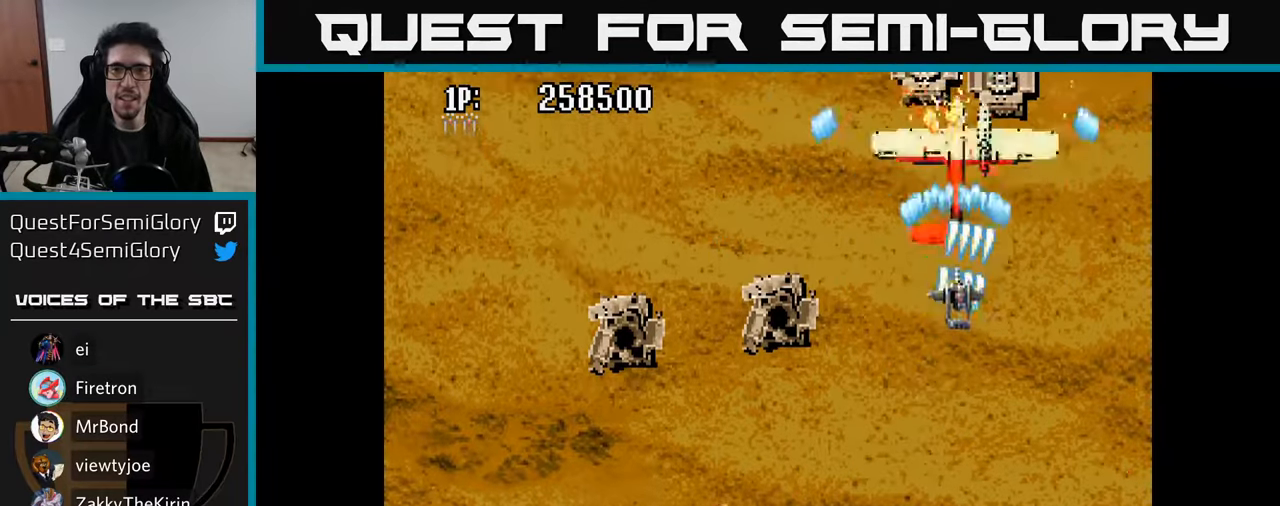
{"buttons": ["A"], "left_stick": "center", "right_stick": "center", "events": [[16, "A", "up"], [16, "DPAD_DOWN", "down"], [50, "A", "down"], [133, "A", "up"], [183, "A", "down"], [183, "DPAD_DOWN", "up"], [200, "DPAD_LEFT", "down"], [200, "DPAD_UP", "down"], [250, "A", "up"], [300, "DPAD_LEFT", "up"], [333, "A", "down"], [400, "DPAD_UP", "up"], [416, "A", "up"], [483, "A", "down"]]}
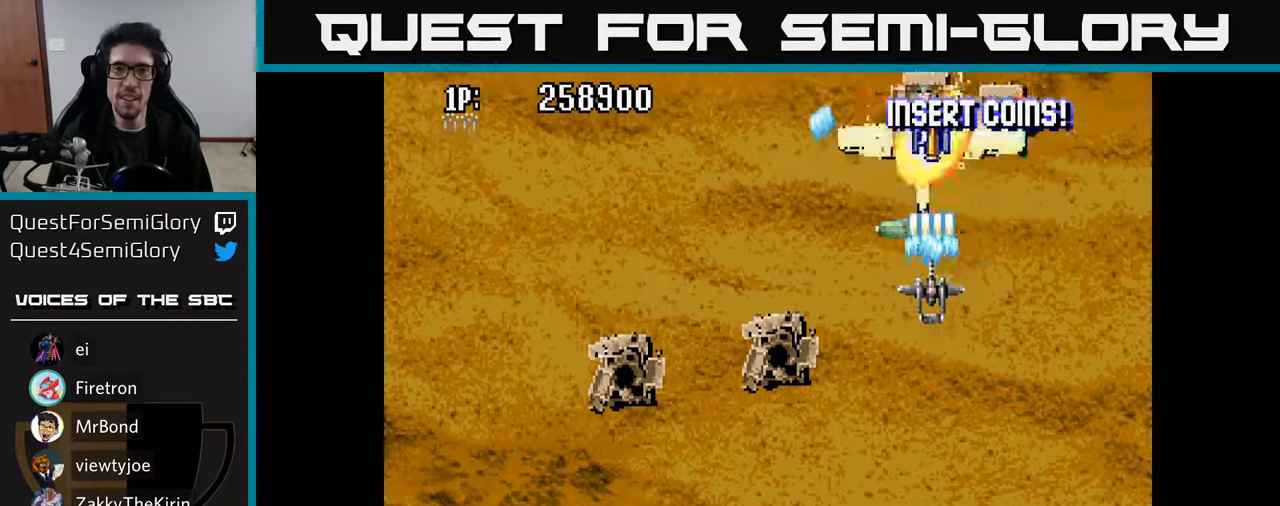
{"buttons": ["DPAD_DOWN"], "left_stick": "center", "right_stick": "center", "events": [[50, "A", "up"], [100, "DPAD_UP", "down"], [133, "A", "down"], [183, "DPAD_UP", "up"], [200, "A", "up"], [216, "DPAD_DOWN", "down"], [266, "A", "down"], [350, "A", "up"], [416, "A", "down"], [500, "A", "up"]]}
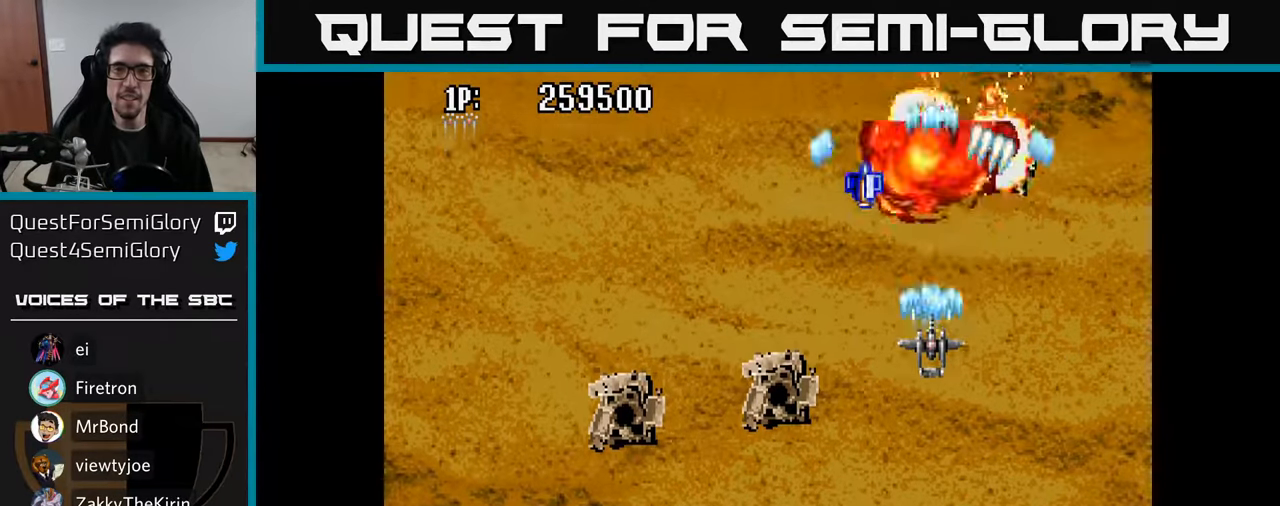
{"buttons": ["A", "DPAD_UP", "DPAD_LEFT"], "left_stick": "center", "right_stick": "center", "events": [[100, "A", "down"], [166, "DPAD_LEFT", "down"], [200, "A", "up"], [250, "DPAD_DOWN", "up"], [283, "A", "down"], [383, "A", "up"], [400, "DPAD_UP", "down"], [466, "A", "down"]]}
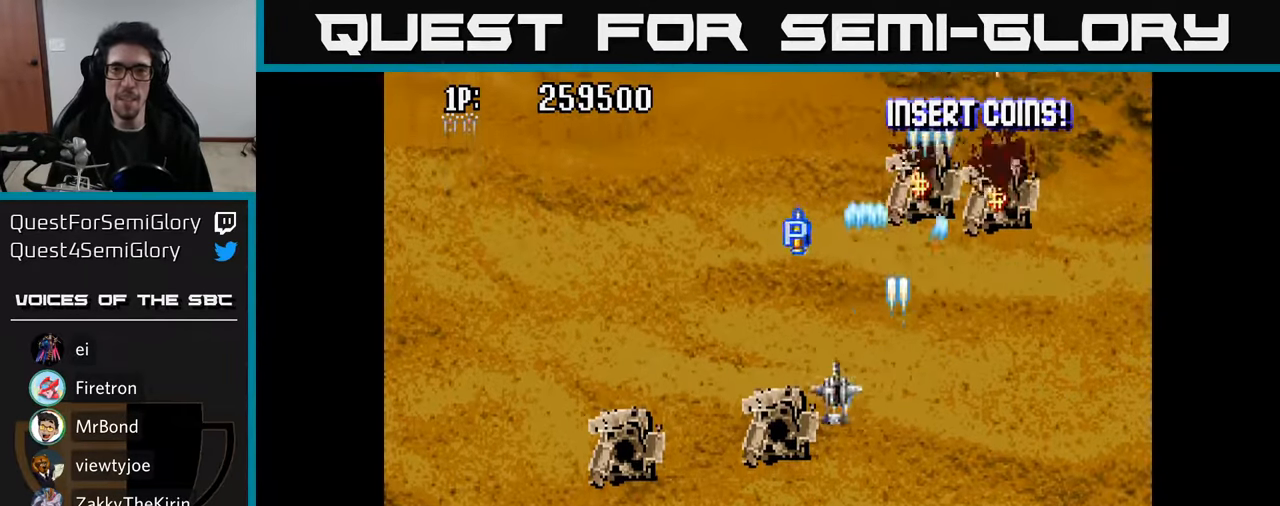
{"buttons": ["DPAD_UP", "DPAD_LEFT"], "left_stick": "center", "right_stick": "center", "events": [[100, "A", "up"], [166, "A", "down"], [250, "DPAD_LEFT", "up"], [283, "A", "up"], [366, "A", "down"], [366, "DPAD_LEFT", "down"], [483, "A", "up"]]}
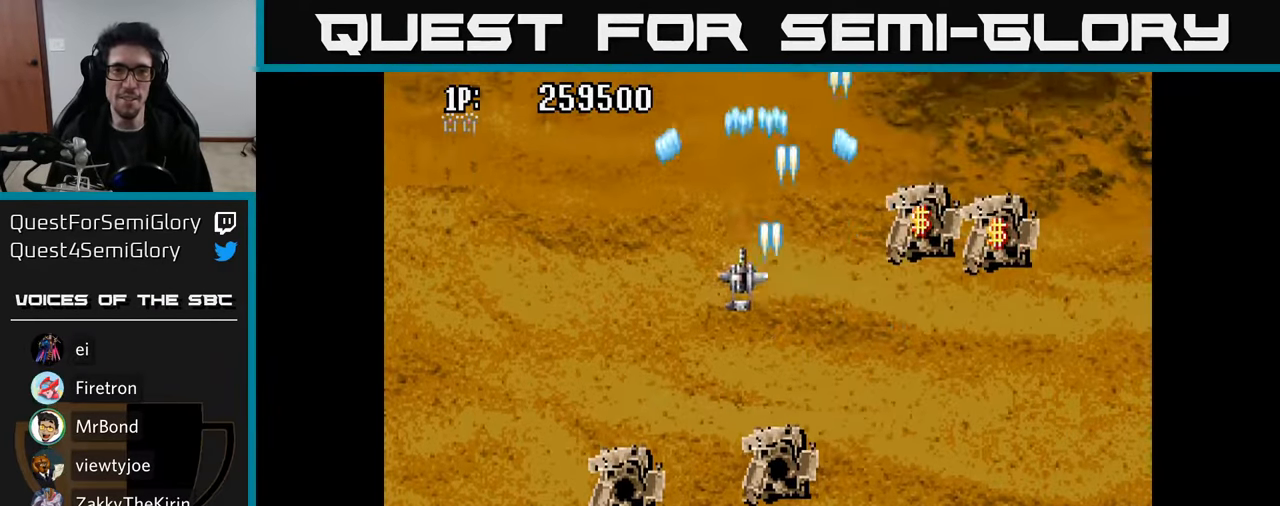
{"buttons": ["DPAD_DOWN"], "left_stick": "center", "right_stick": "center"}
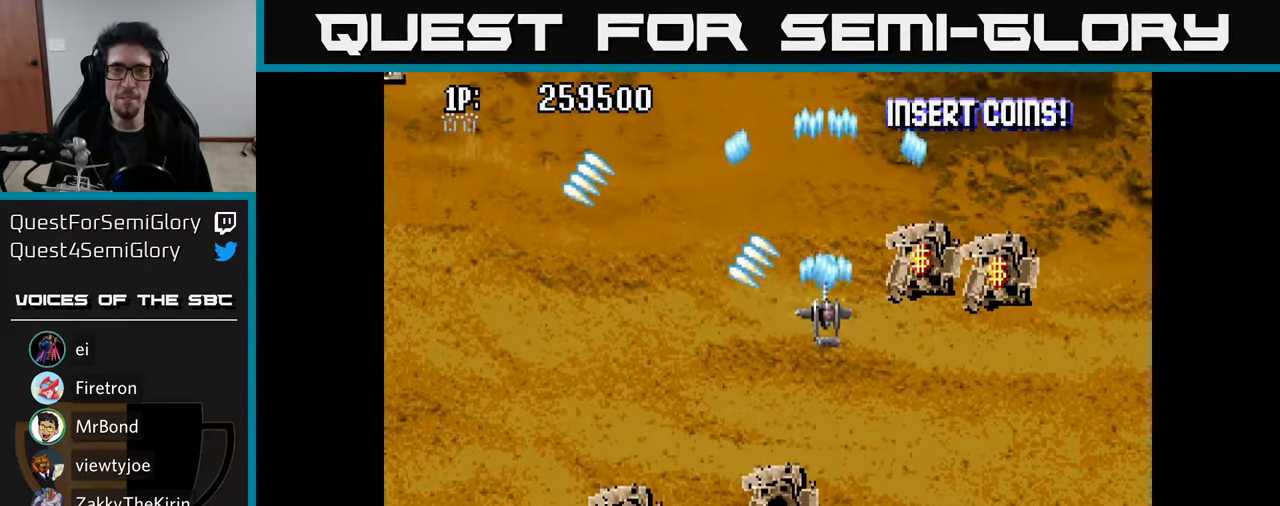
{"buttons": ["A", "DPAD_DOWN", "DPAD_LEFT"], "left_stick": "center", "right_stick": "center", "events": [[83, "A", "down"], [183, "A", "up"], [266, "A", "down"], [266, "DPAD_LEFT", "down"], [400, "A", "up"], [466, "A", "down"]]}
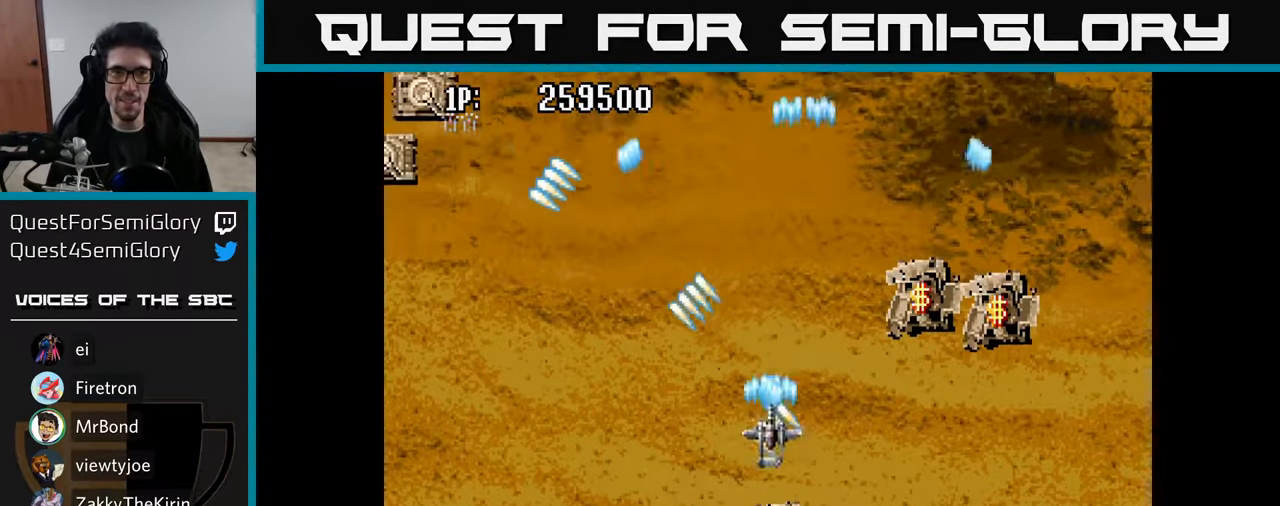
{"buttons": ["A", "DPAD_LEFT"], "left_stick": "center", "right_stick": "center", "events": [[66, "A", "up"], [150, "A", "down"], [150, "DPAD_DOWN", "up"], [233, "A", "up"], [316, "A", "down"], [416, "A", "up"], [483, "A", "down"]]}
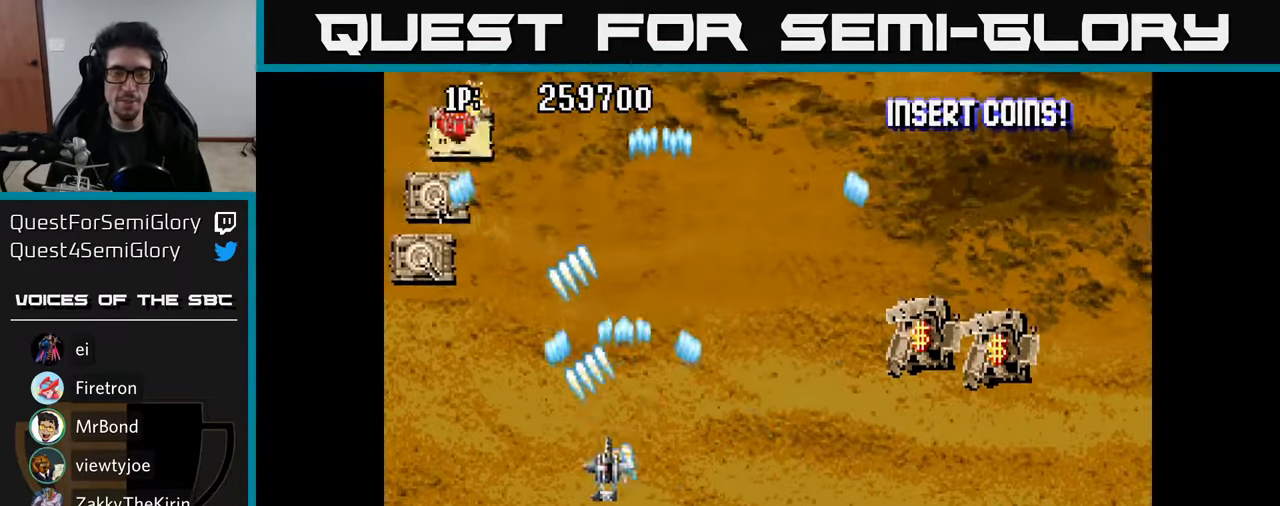
{"buttons": ["DPAD_DOWN"], "left_stick": "center", "right_stick": "center", "events": [[66, "A", "up"], [133, "A", "down"], [216, "A", "up"], [283, "A", "down"], [283, "DPAD_DOWN", "down"], [350, "DPAD_LEFT", "up"], [366, "A", "up"], [417, "A", "down"], [483, "A", "up"]]}
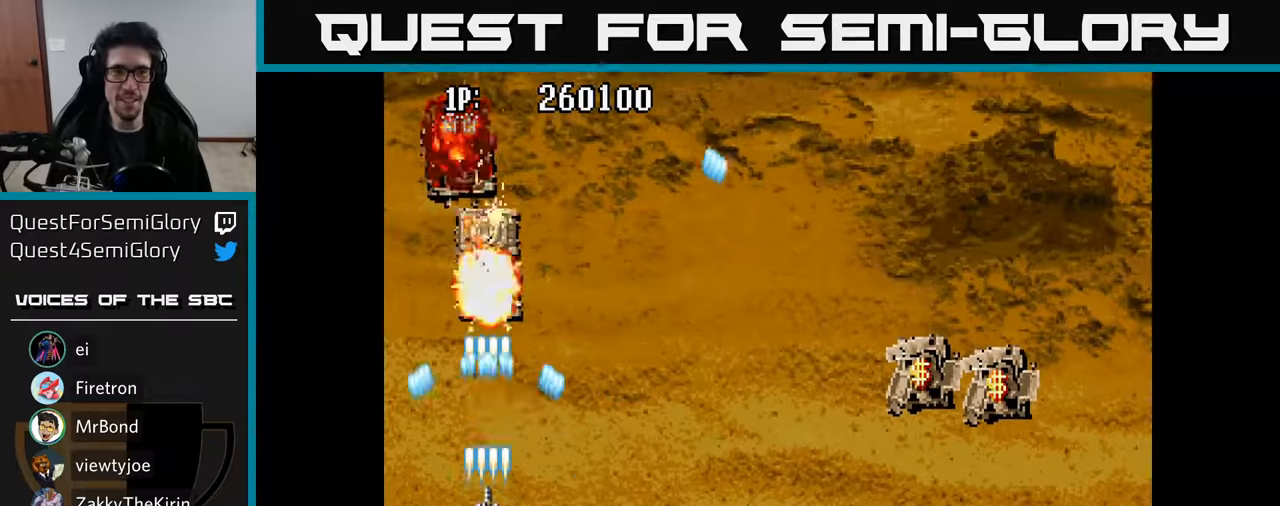
{"buttons": ["DPAD_RIGHT"], "left_stick": "center", "right_stick": "center", "events": [[67, "A", "down"], [83, "DPAD_RIGHT", "down"], [133, "A", "up"], [150, "DPAD_RIGHT", "up"], [183, "DPAD_RIGHT", "down"], [200, "DPAD_RIGHT", "up"], [217, "A", "down"], [217, "DPAD_RIGHT", "down"], [283, "A", "up"], [300, "DPAD_DOWN", "up"], [317, "DPAD_RIGHT", "up"], [350, "DPAD_UP", "down"], [383, "A", "down"], [383, "DPAD_RIGHT", "down"], [467, "A", "up"], [467, "DPAD_UP", "up"]]}
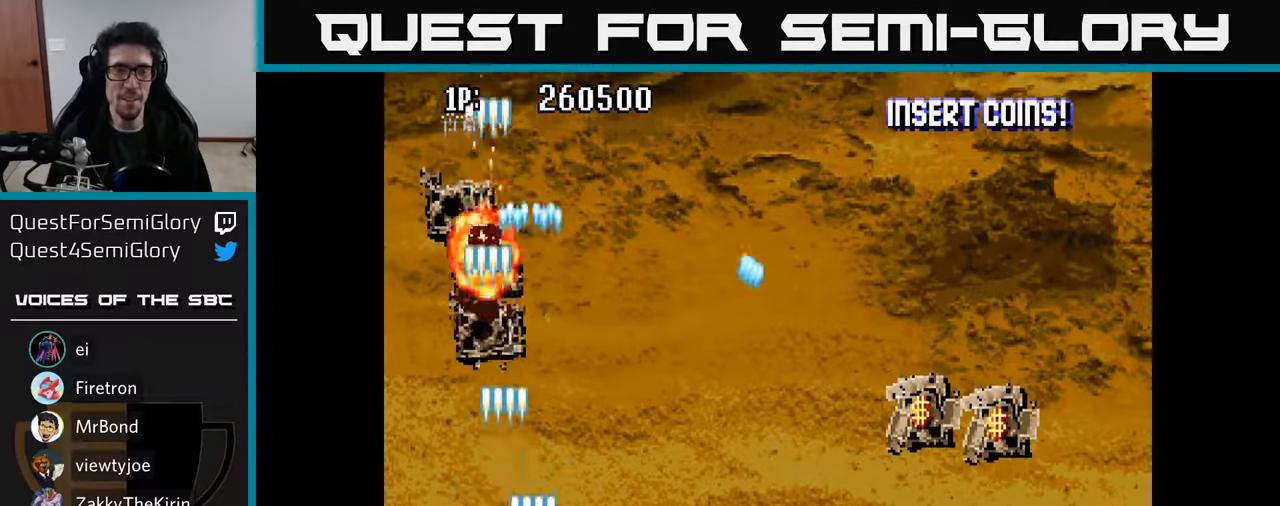
{"buttons": ["A", "DPAD_DOWN", "DPAD_RIGHT"], "left_stick": "center", "right_stick": "center", "events": [[67, "A", "down"], [83, "DPAD_DOWN", "down"], [150, "A", "up"], [217, "DPAD_DOWN", "up"], [250, "A", "down"], [350, "A", "up"], [417, "DPAD_DOWN", "down"], [433, "A", "down"]]}
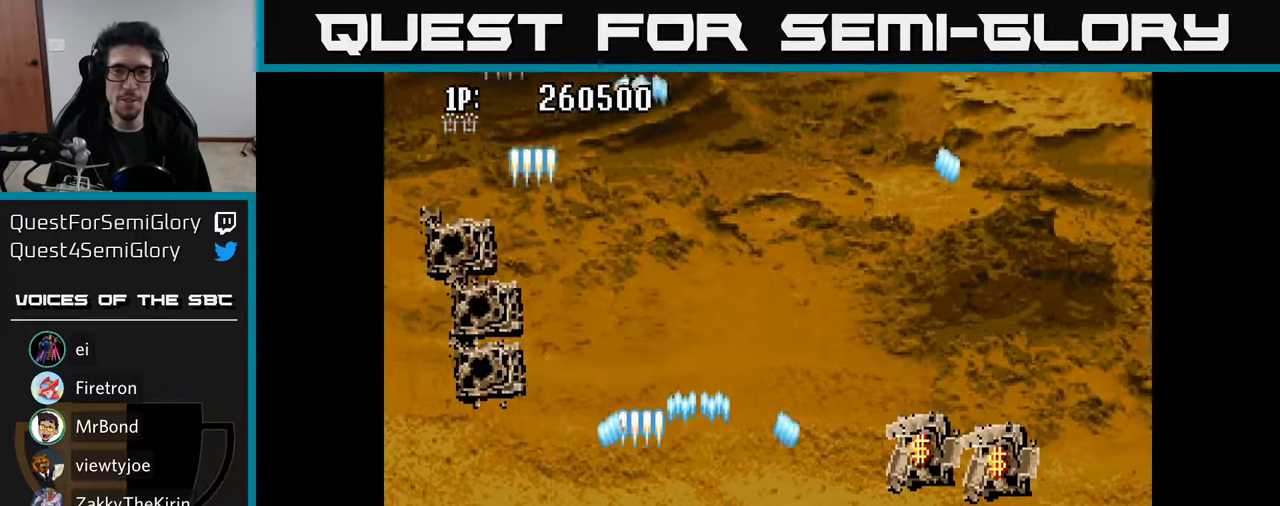
{"buttons": [], "left_stick": "center", "right_stick": "center", "events": [[50, "A", "up"], [50, "DPAD_DOWN", "up"], [133, "A", "down"], [250, "A", "up"], [333, "A", "down"], [400, "DPAD_RIGHT", "up"], [433, "A", "up"]]}
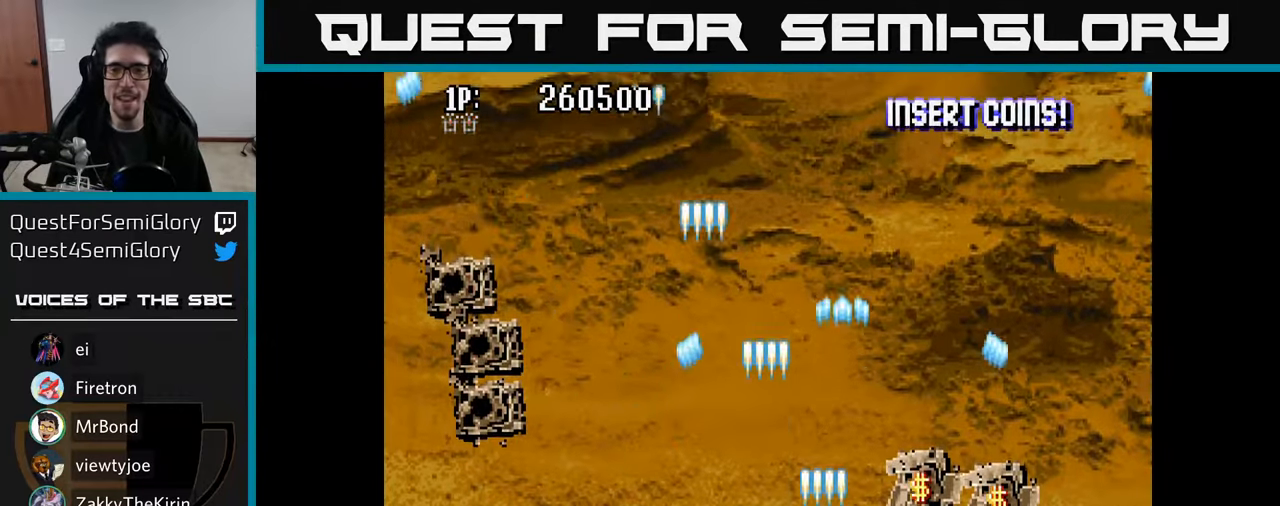
{"buttons": ["DPAD_RIGHT"], "left_stick": "center", "right_stick": "center", "events": [[17, "A", "down"], [117, "A", "up"], [183, "DPAD_LEFT", "down"], [200, "A", "down"], [300, "A", "up"], [300, "DPAD_UP", "down"], [317, "DPAD_LEFT", "up"], [333, "DPAD_UP", "up"], [350, "DPAD_RIGHT", "down"], [383, "A", "down"], [500, "A", "up"]]}
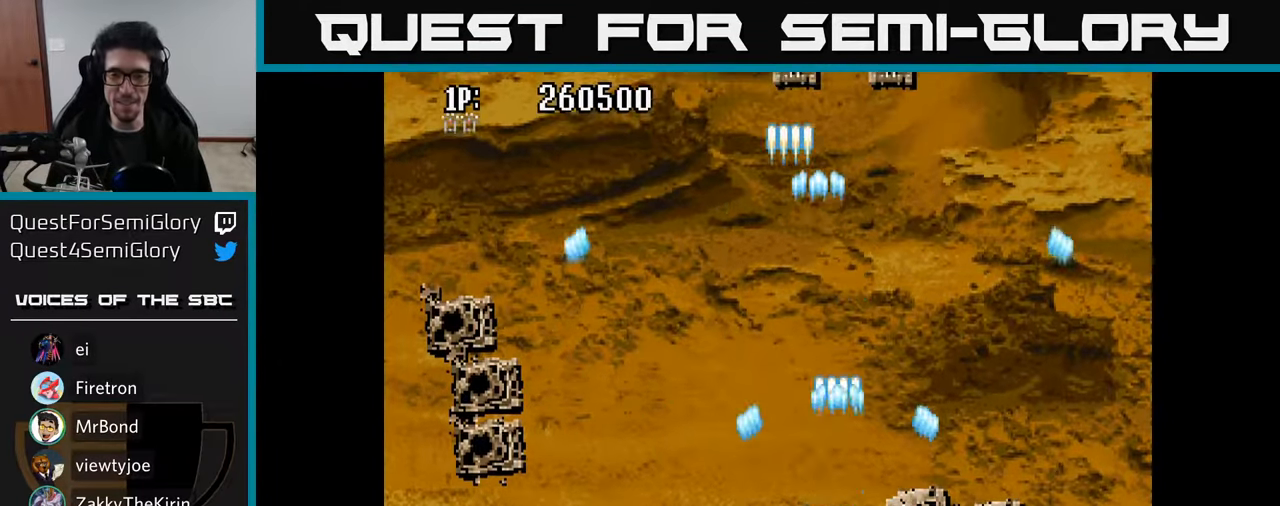
{"buttons": ["A", "DPAD_LEFT"], "left_stick": "center", "right_stick": "center", "events": [[83, "A", "down"], [200, "A", "up"], [267, "A", "down"], [350, "DPAD_DOWN", "down"], [383, "A", "up"], [433, "DPAD_RIGHT", "up"], [450, "A", "down"], [467, "DPAD_DOWN", "up"], [467, "DPAD_LEFT", "down"]]}
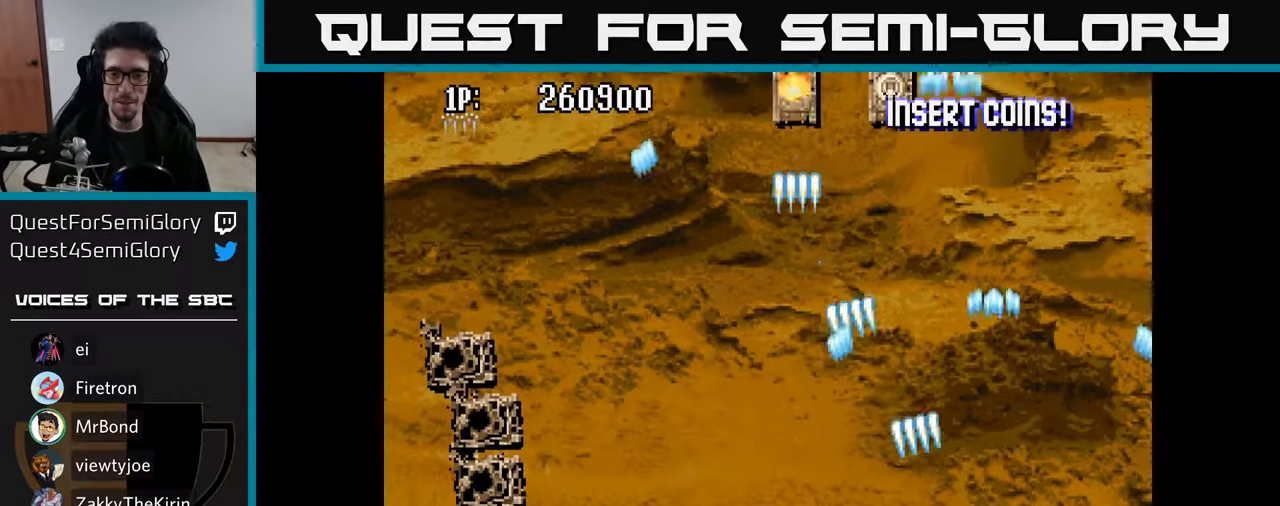
{"buttons": ["A", "DPAD_UP", "DPAD_LEFT"], "left_stick": "center", "right_stick": "center", "events": [[50, "A", "up"], [67, "DPAD_UP", "down"], [133, "A", "down"], [233, "A", "up"], [250, "DPAD_UP", "up"], [300, "A", "down"], [383, "A", "up"], [433, "DPAD_UP", "down"], [450, "A", "down"]]}
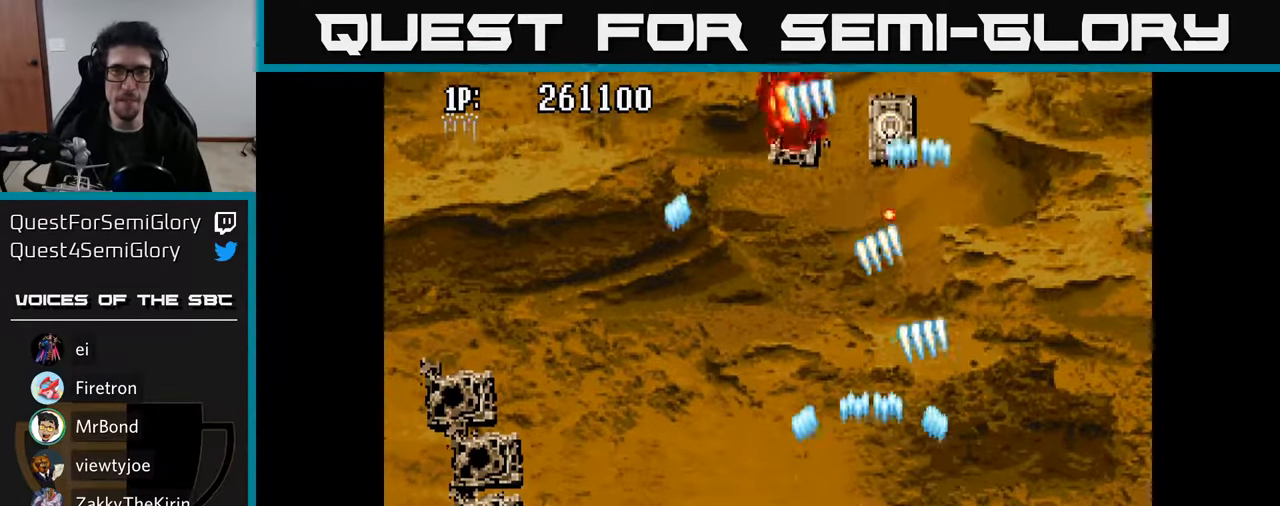
{"buttons": ["DPAD_UP"], "left_stick": "center", "right_stick": "center", "events": [[17, "A", "up"], [117, "A", "down"], [117, "DPAD_LEFT", "up"], [183, "A", "up"], [250, "A", "down"], [333, "A", "up"], [417, "A", "down"], [500, "A", "up"]]}
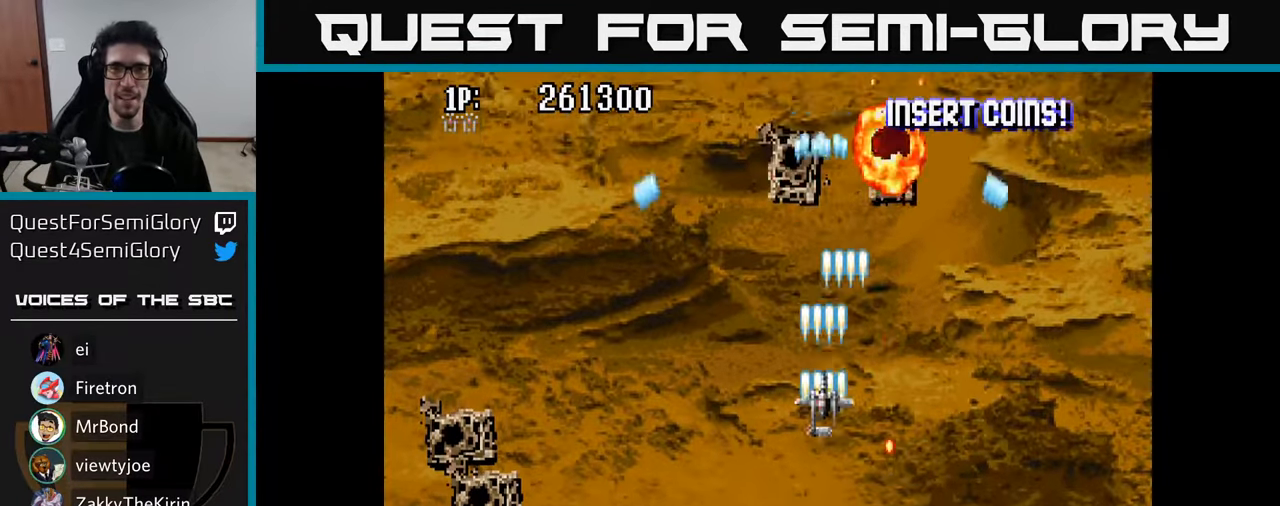
{"buttons": ["DPAD_DOWN"], "left_stick": "center", "right_stick": "center", "events": [[67, "A", "down"], [133, "A", "up"], [217, "A", "down"], [250, "DPAD_RIGHT", "down"], [300, "A", "up"], [350, "DPAD_RIGHT", "up"], [383, "A", "down"], [417, "DPAD_UP", "up"], [450, "DPAD_DOWN", "down"], [467, "A", "up"]]}
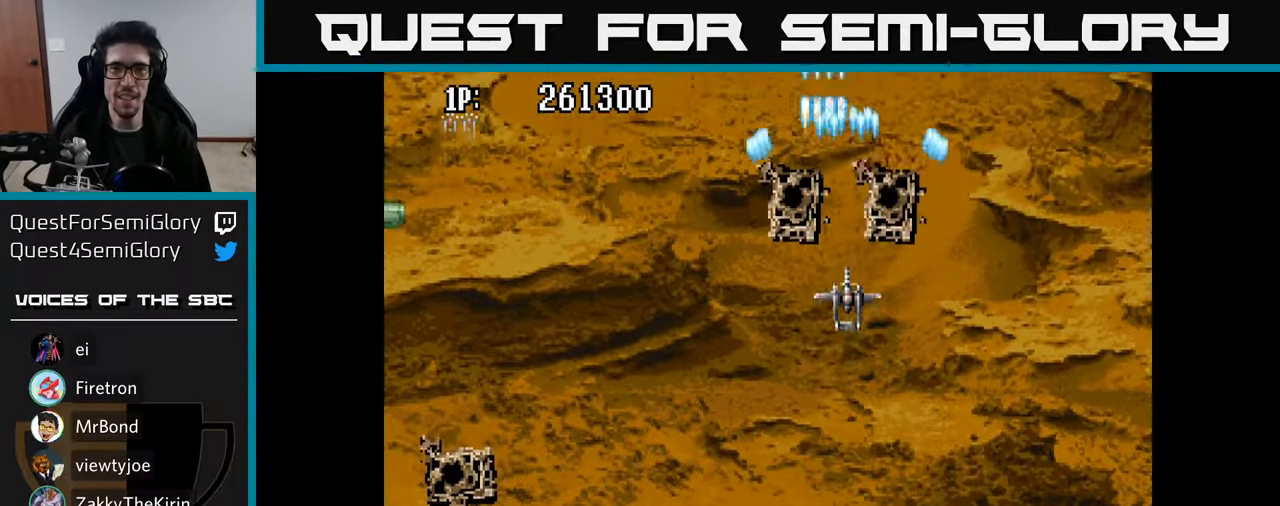
{"buttons": ["DPAD_DOWN", "DPAD_LEFT"], "left_stick": "center", "right_stick": "center", "events": [[33, "A", "down"], [117, "A", "up"], [217, "A", "down"], [233, "DPAD_LEFT", "down"], [317, "A", "up"], [400, "A", "down"], [500, "A", "up"]]}
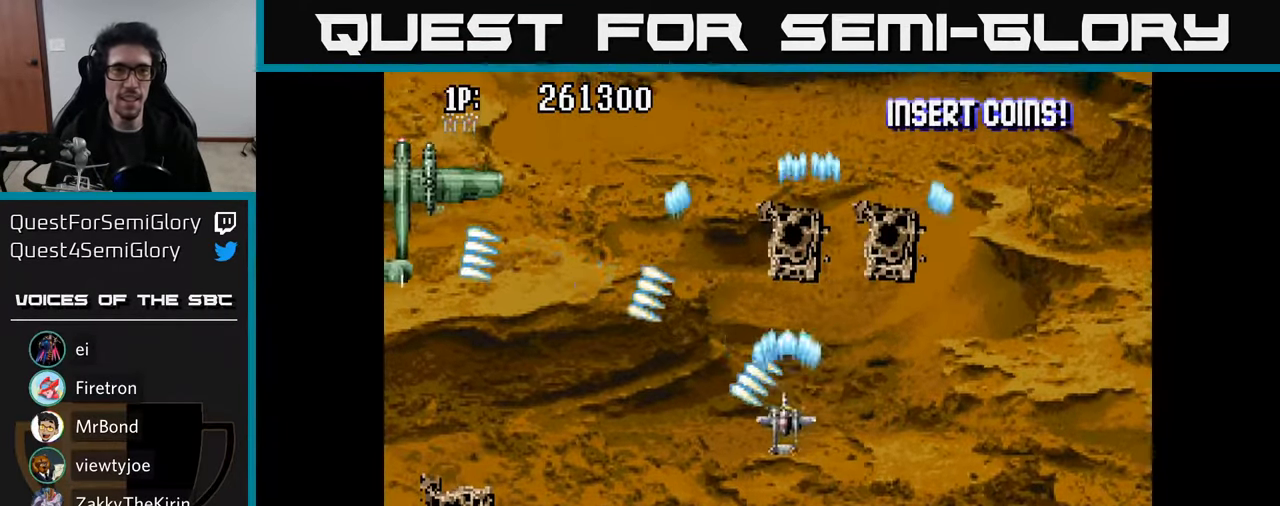
{"buttons": ["DPAD_UP", "DPAD_LEFT"], "left_stick": "center", "right_stick": "center", "events": [[50, "DPAD_DOWN", "up"], [83, "A", "down"], [150, "A", "up"], [233, "A", "down"], [333, "A", "up"], [350, "DPAD_UP", "down"], [400, "A", "down"], [467, "A", "up"]]}
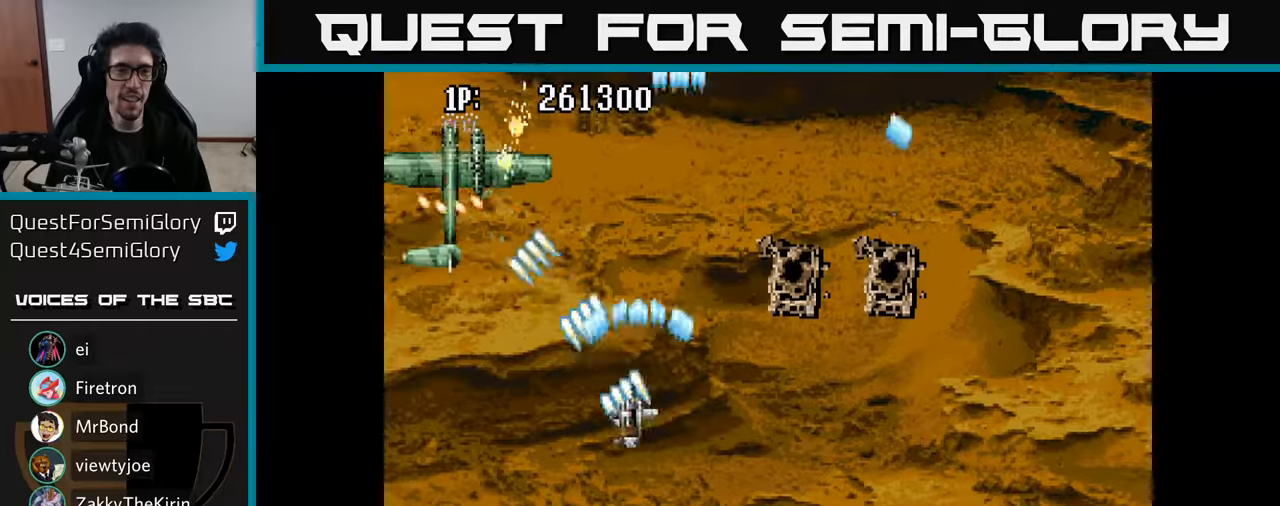
{"buttons": ["A", "DPAD_DOWN"], "left_stick": "center", "right_stick": "center", "events": [[50, "A", "down"], [117, "A", "up"], [117, "DPAD_UP", "up"], [200, "A", "down"], [217, "DPAD_DOWN", "down"], [267, "A", "up"], [334, "A", "down"], [384, "DPAD_LEFT", "up"], [400, "A", "up"], [467, "A", "down"]]}
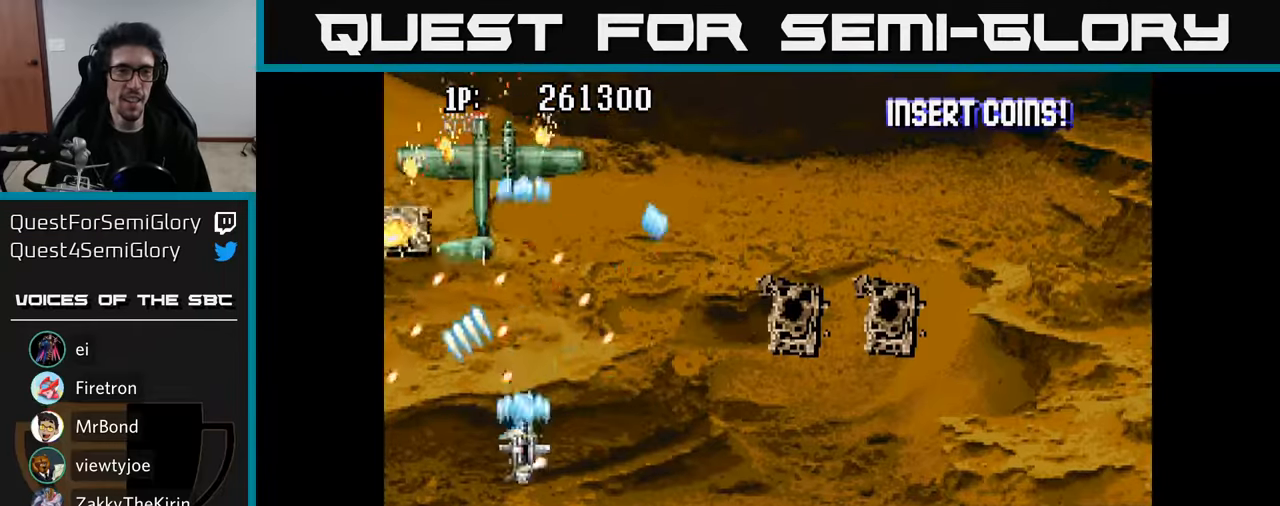
{"buttons": ["DPAD_UP"], "left_stick": "center", "right_stick": "center", "events": [[34, "A", "up"], [100, "DPAD_LEFT", "down"], [117, "A", "down"], [167, "DPAD_DOWN", "up"], [184, "A", "up"], [200, "DPAD_UP", "down"], [267, "A", "down"], [300, "DPAD_LEFT", "up"], [317, "A", "up"], [400, "A", "down"], [484, "A", "up"]]}
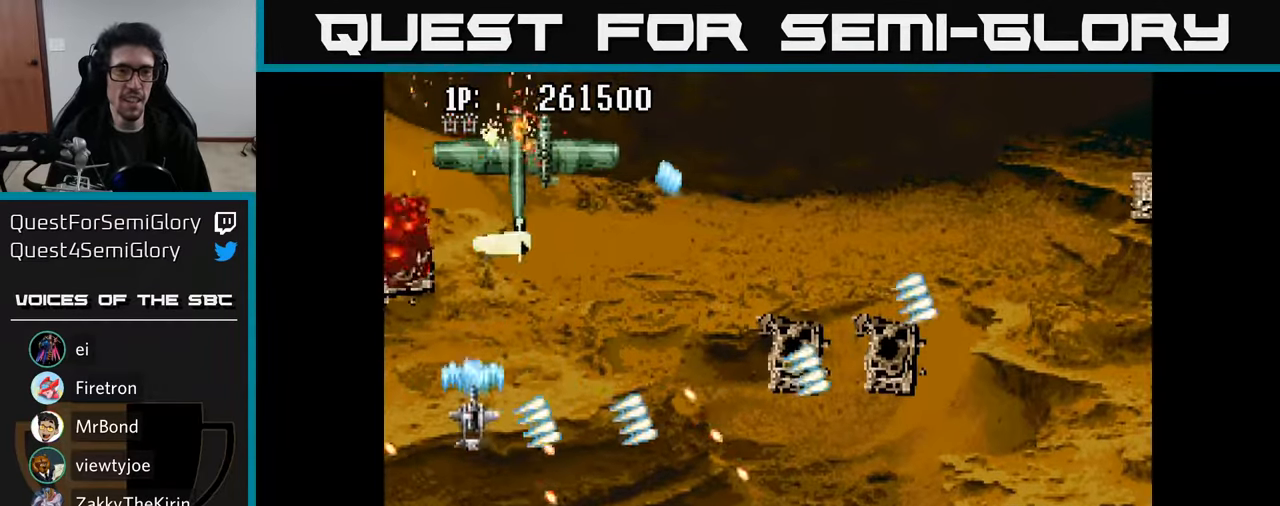
{"buttons": ["A", "DPAD_UP", "DPAD_RIGHT"], "left_stick": "center", "right_stick": "center", "events": [[50, "A", "down"], [117, "A", "up"], [200, "A", "down"], [217, "DPAD_RIGHT", "down"], [267, "A", "up"], [334, "A", "down"], [434, "A", "up"], [500, "A", "down"]]}
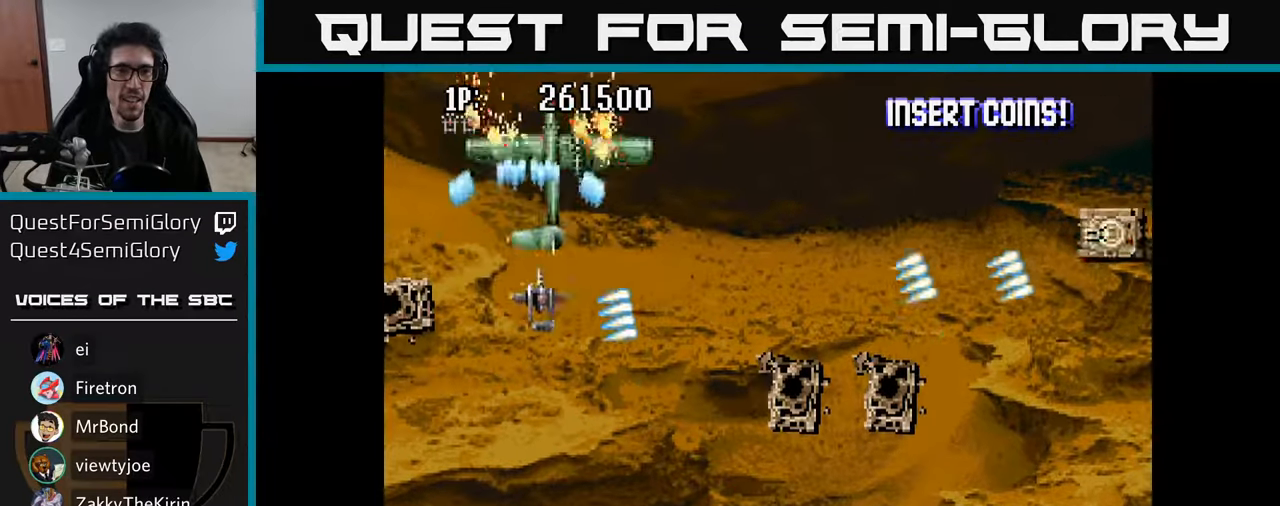
{"buttons": ["DPAD_DOWN", "DPAD_RIGHT"], "left_stick": "center", "right_stick": "center", "events": [[17, "DPAD_UP", "up"], [50, "DPAD_DOWN", "down"], [67, "A", "up"], [84, "DPAD_RIGHT", "up"], [134, "A", "down"], [167, "DPAD_RIGHT", "down"], [184, "A", "up"], [217, "DPAD_DOWN", "up"], [217, "DPAD_RIGHT", "up"], [250, "A", "down"], [250, "DPAD_UP", "down"], [334, "A", "up"], [350, "DPAD_UP", "up"], [367, "A", "down"], [367, "DPAD_RIGHT", "down"], [434, "A", "up"], [450, "DPAD_DOWN", "down"]]}